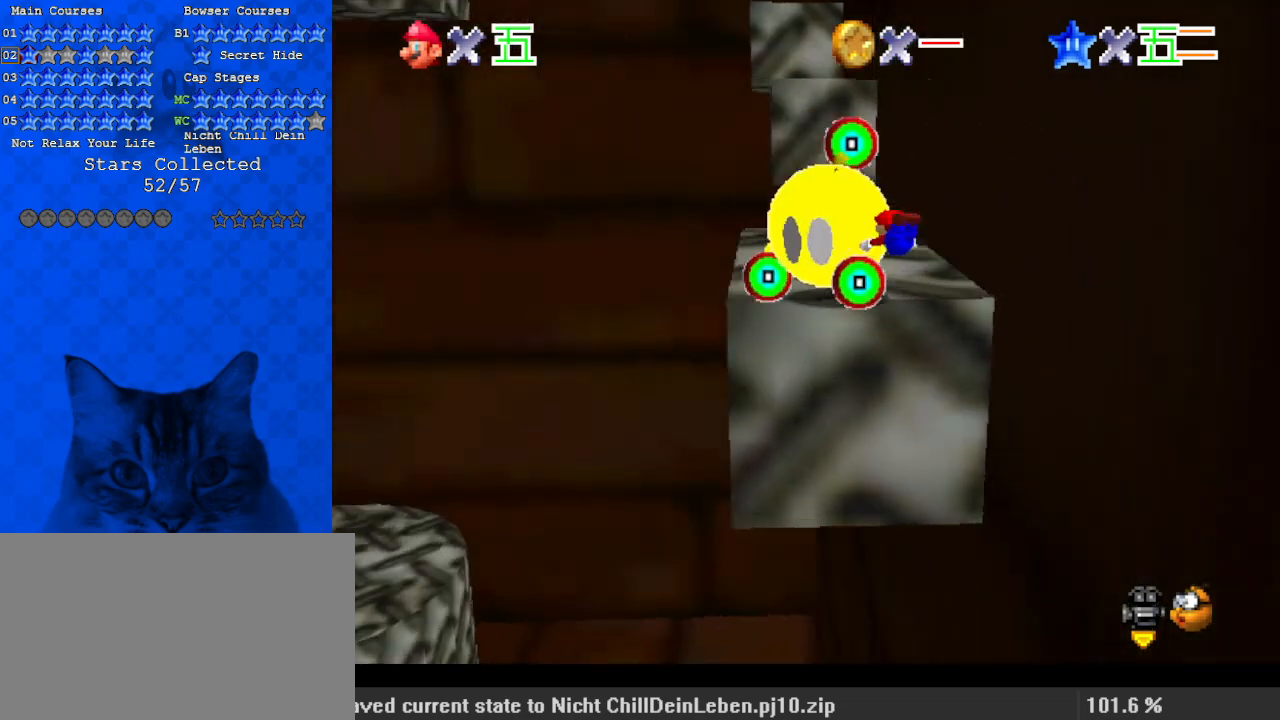
Gameplay with keyboard; each line is a JSON object with the keys held at the frame after it. "events" lists presses ("down") and releases ("up") of "a", "c", "ctrl", "d", "down", "left", "return", "right", "s", "shift", "up", "w", "x" and "y" between this image and that frame as [ms after this image, input, new state], when the widget could be followed in between. No other keys are recorded. Mouse input is not recorded.
{"keys": ["ctrl", "down", "right", "shift"], "events": [[67, "left", "down"], [100, "a", "up"], [100, "up", "up"], [200, "down", "down"], [200, "left", "up"], [200, "right", "down"], [333, "ctrl", "down"], [333, "shift", "down"], [433, "ctrl", "up"], [433, "shift", "up"], [500, "ctrl", "down"], [500, "shift", "down"]]}
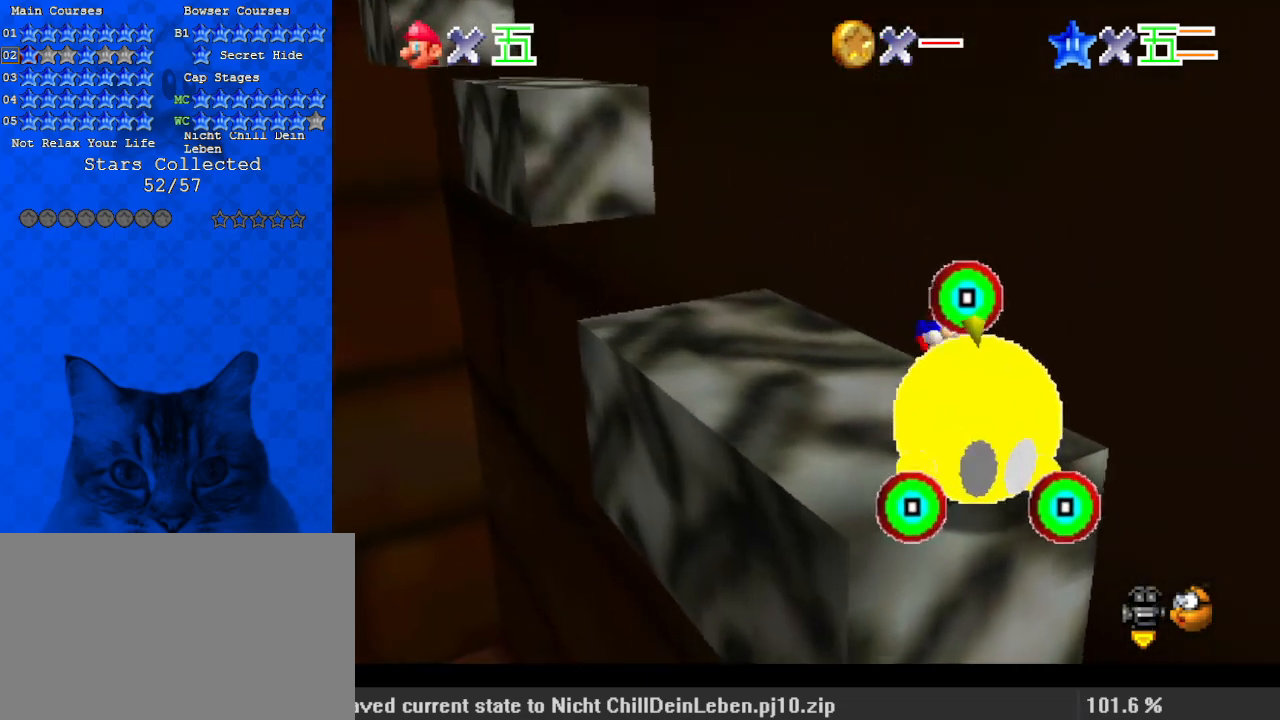
{"keys": ["ctrl", "shift"], "events": [[167, "ctrl", "up"], [200, "down", "up"], [200, "right", "up"], [333, "left", "down"], [333, "up", "down"], [433, "ctrl", "down"], [433, "left", "up"], [433, "up", "up"]]}
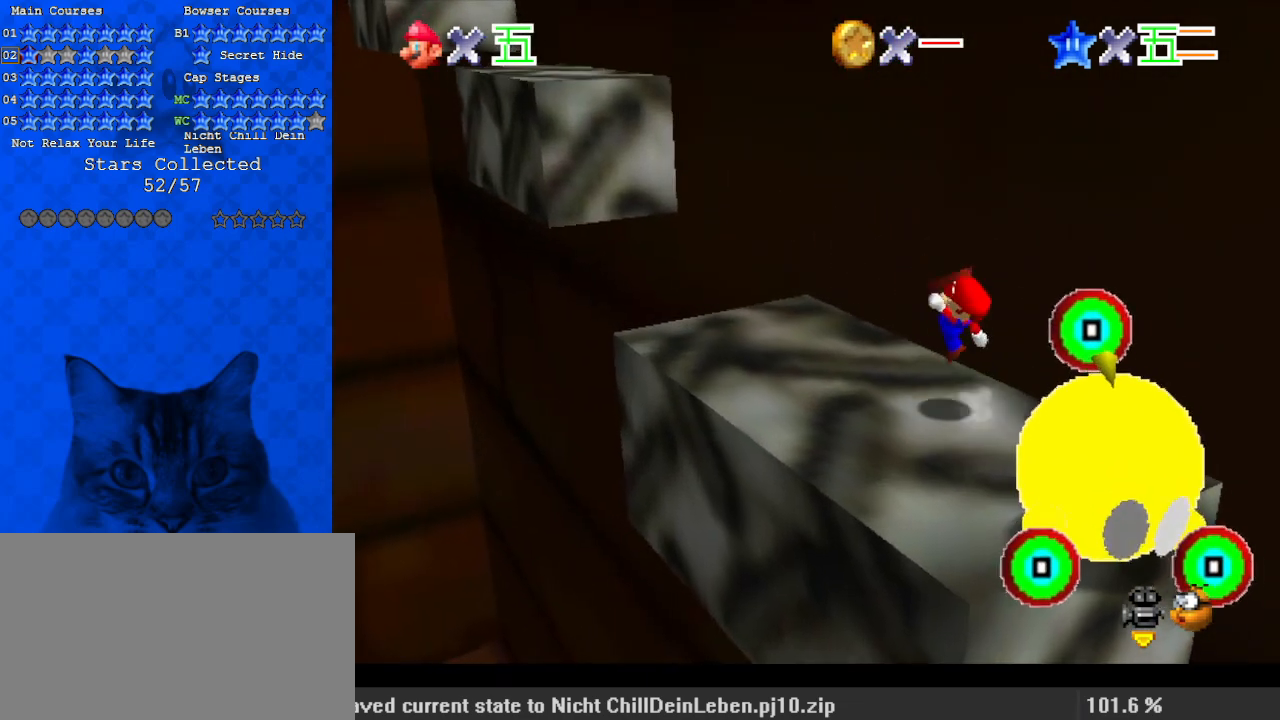
{"keys": ["left", "up"], "events": [[33, "shift", "up"], [67, "ctrl", "up"], [67, "left", "down"], [67, "up", "down"], [300, "shift", "down"], [333, "shift", "up"]]}
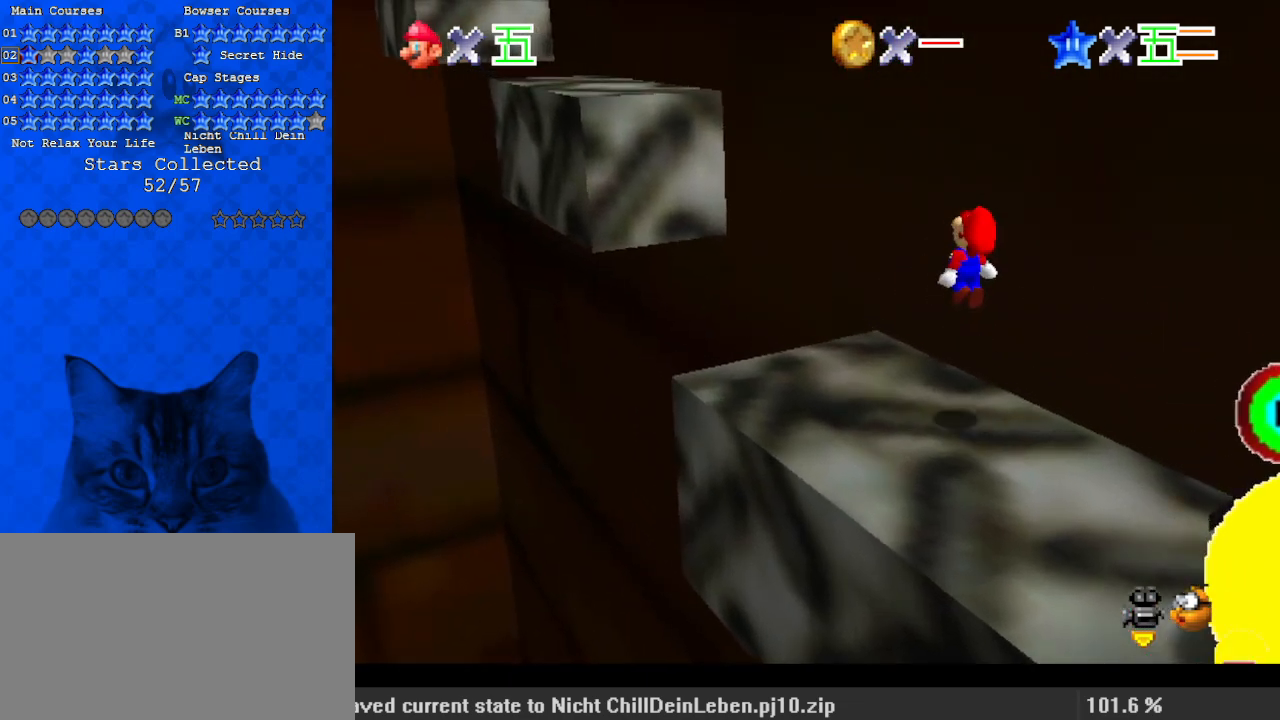
{"keys": ["ctrl", "left", "shift", "up"], "events": [[400, "ctrl", "down"], [400, "shift", "down"]]}
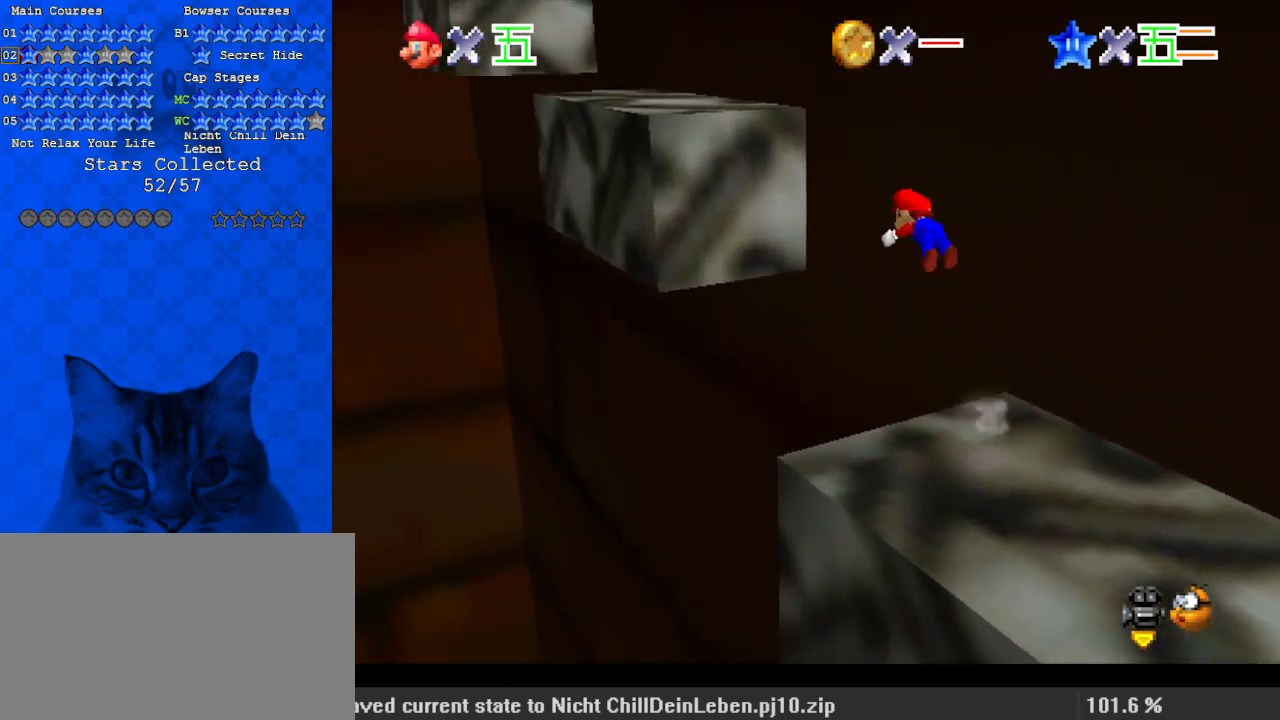
{"keys": ["down"], "events": [[100, "ctrl", "up"], [100, "shift", "up"], [233, "up", "up"], [333, "left", "up"], [400, "down", "down"]]}
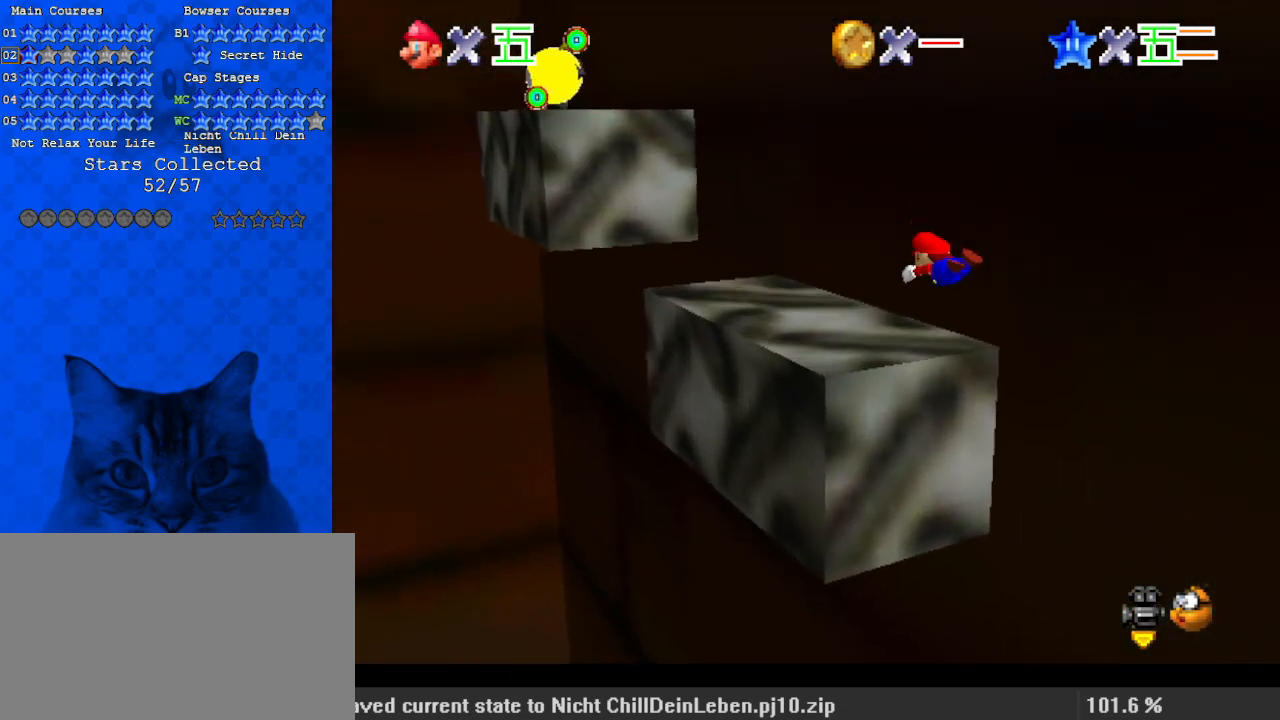
{"keys": ["down", "right"], "events": [[33, "down", "up"], [267, "right", "down"], [333, "ctrl", "down"], [333, "down", "down"], [333, "shift", "down"], [433, "ctrl", "up"], [467, "shift", "up"]]}
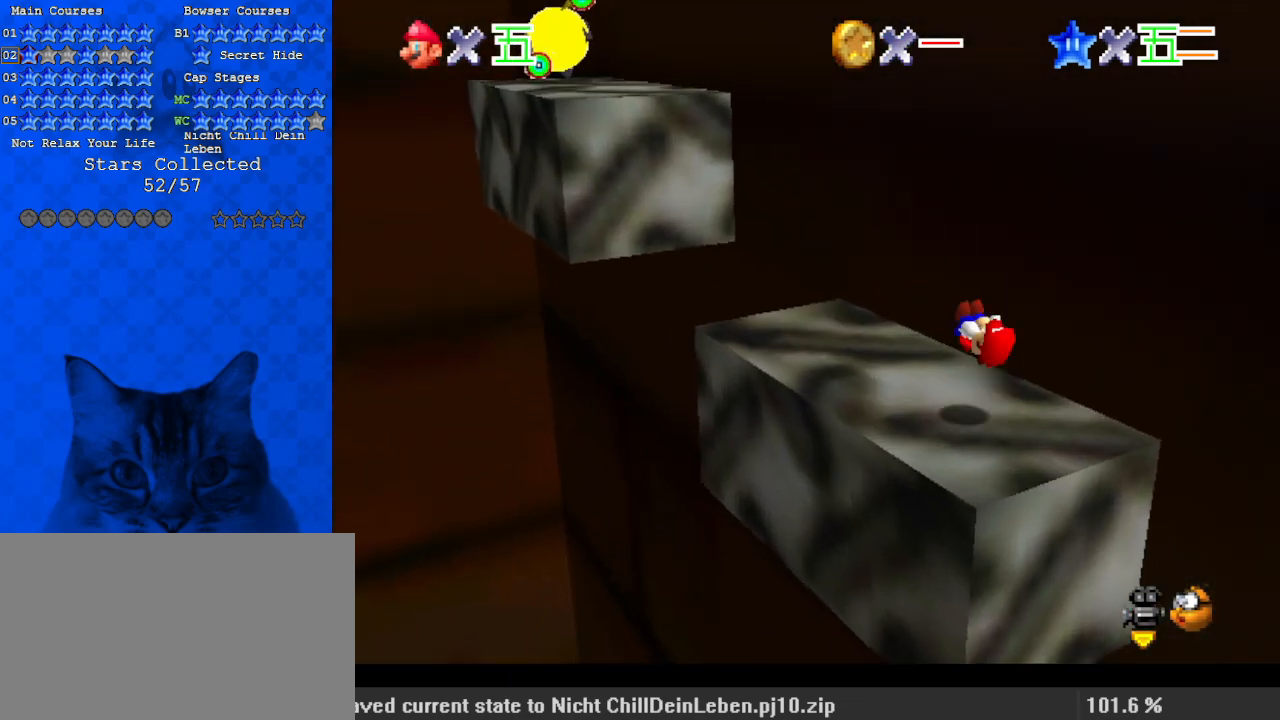
{"keys": ["left", "up"], "events": [[100, "down", "up"], [200, "right", "up"], [333, "ctrl", "down"], [333, "shift", "down"], [333, "up", "down"], [367, "left", "down"], [433, "shift", "up"], [467, "ctrl", "up"]]}
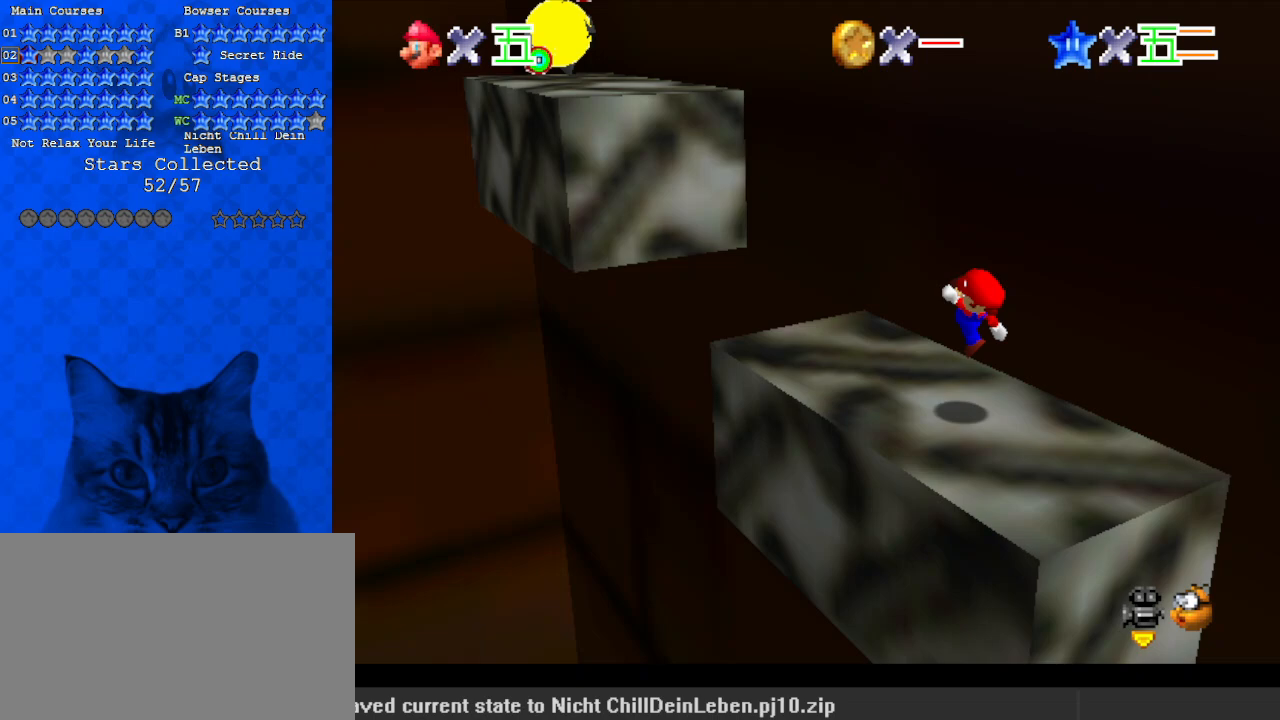
{"keys": ["right", "up"], "events": [[233, "shift", "down"], [300, "shift", "up"], [400, "left", "up"], [433, "right", "down"], [433, "up", "up"], [467, "up", "down"]]}
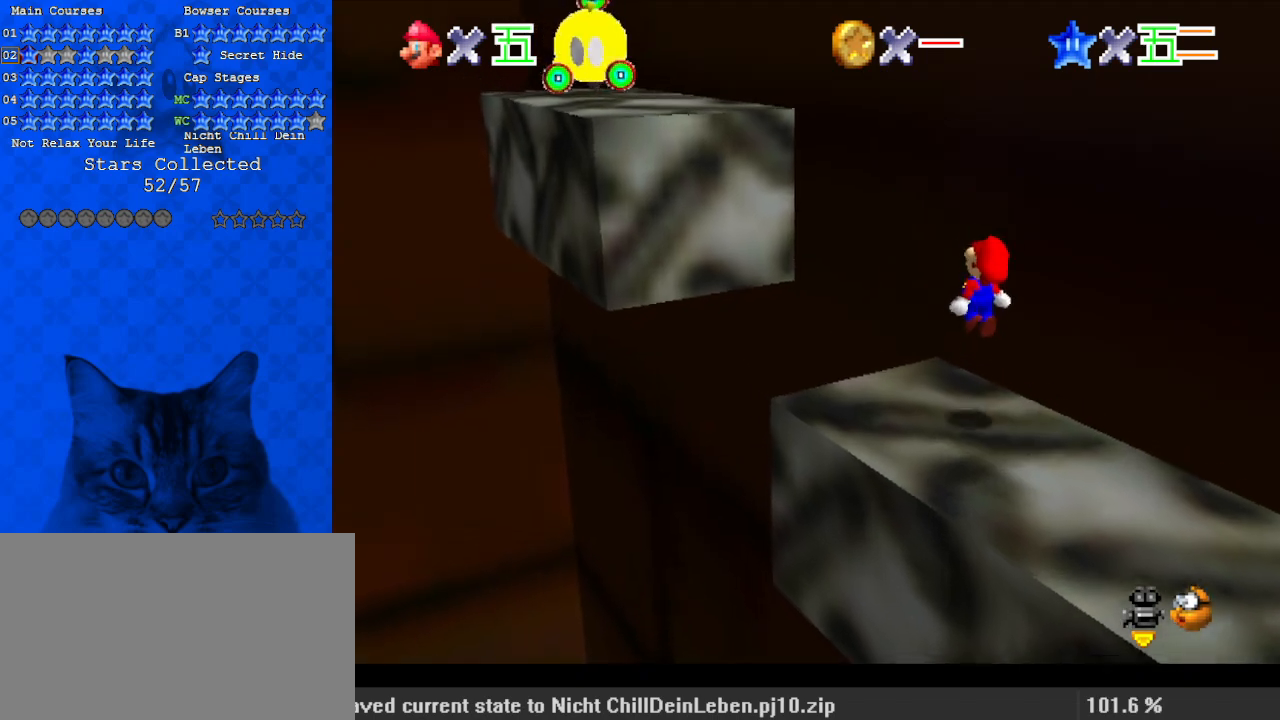
{"keys": ["ctrl", "left", "shift", "up"], "events": [[33, "right", "up"], [67, "left", "down"], [300, "shift", "down"], [400, "ctrl", "down"]]}
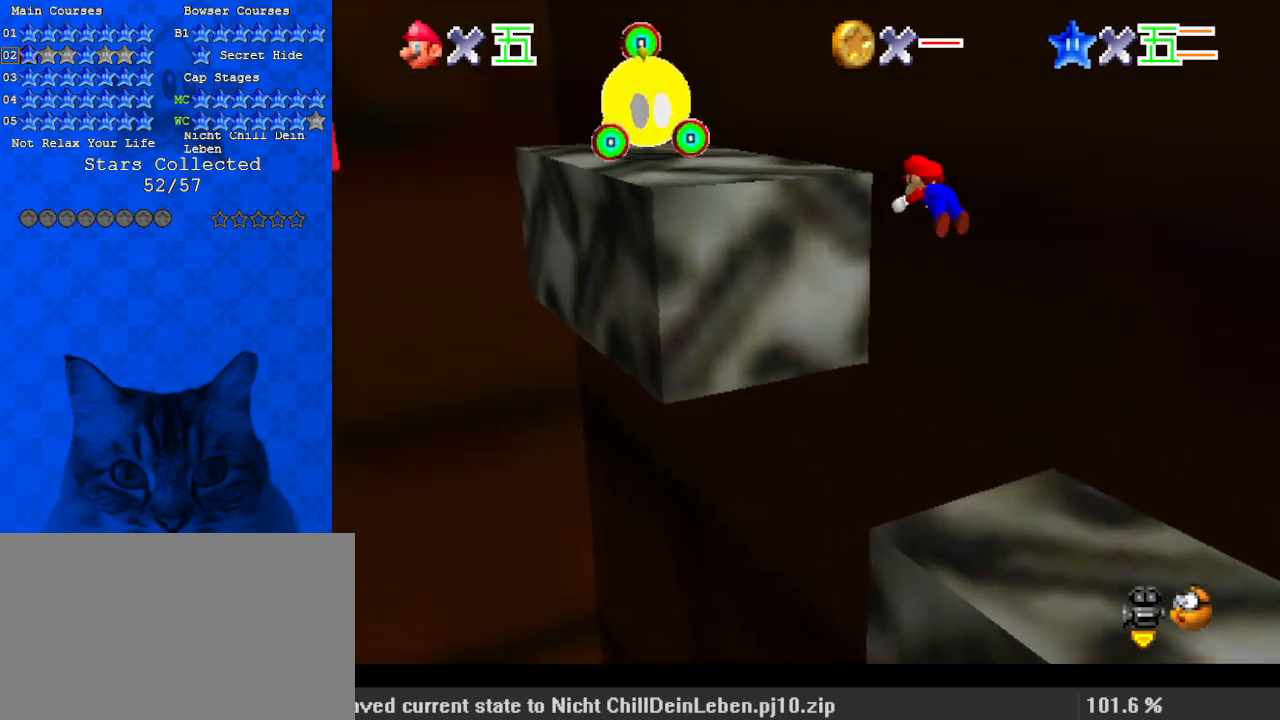
{"keys": ["down", "left"], "events": [[33, "ctrl", "up"], [33, "shift", "up"], [133, "d", "down"], [133, "left", "up"], [233, "d", "up"], [300, "d", "down"], [300, "up", "up"], [400, "d", "up"], [400, "down", "down"], [433, "left", "down"]]}
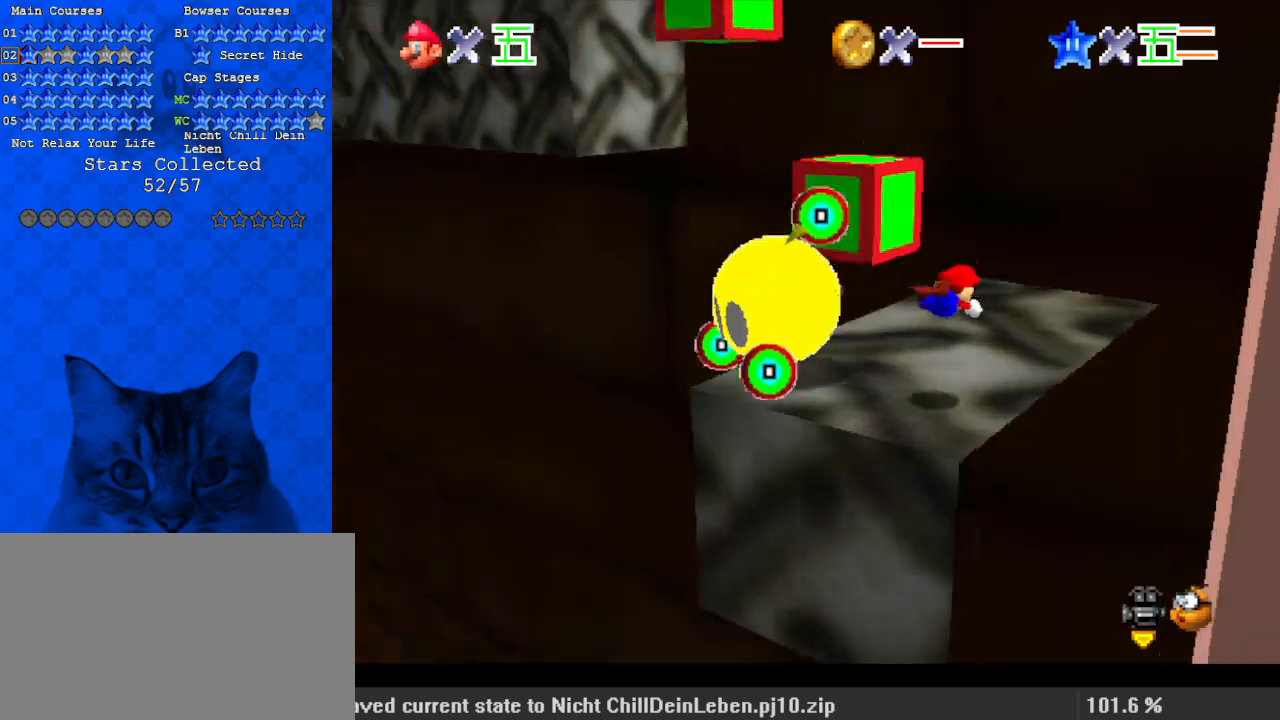
{"keys": ["down"], "events": [[167, "down", "up"], [267, "shift", "down"], [333, "left", "up"], [333, "right", "down"], [367, "a", "down"], [400, "down", "down"], [400, "shift", "up"], [467, "right", "up"], [500, "a", "up"]]}
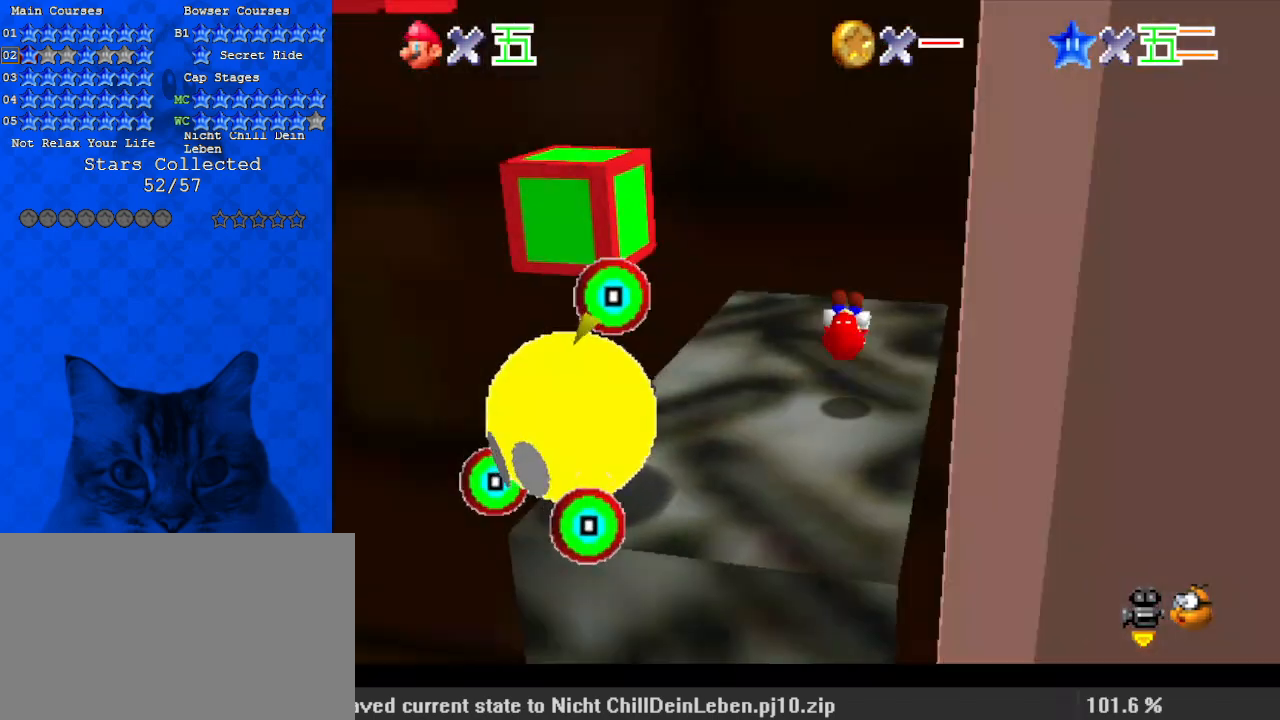
{"keys": ["up"], "events": [[67, "down", "up"], [200, "up", "down"], [233, "w", "down"], [367, "d", "down"], [367, "w", "up"], [500, "d", "up"]]}
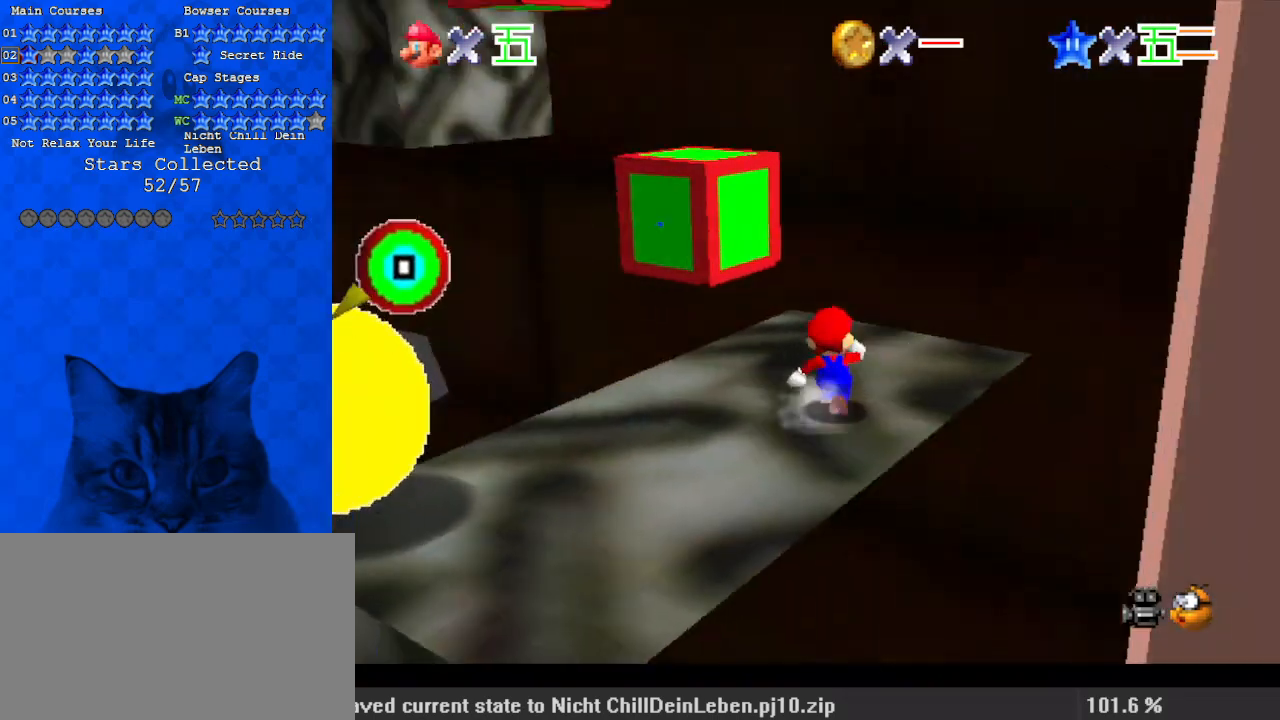
{"keys": ["right"], "events": [[200, "left", "down"], [233, "left", "up"], [233, "y", "down"], [300, "shift", "down"], [367, "right", "down"], [433, "y", "up"], [467, "shift", "up"], [467, "up", "up"]]}
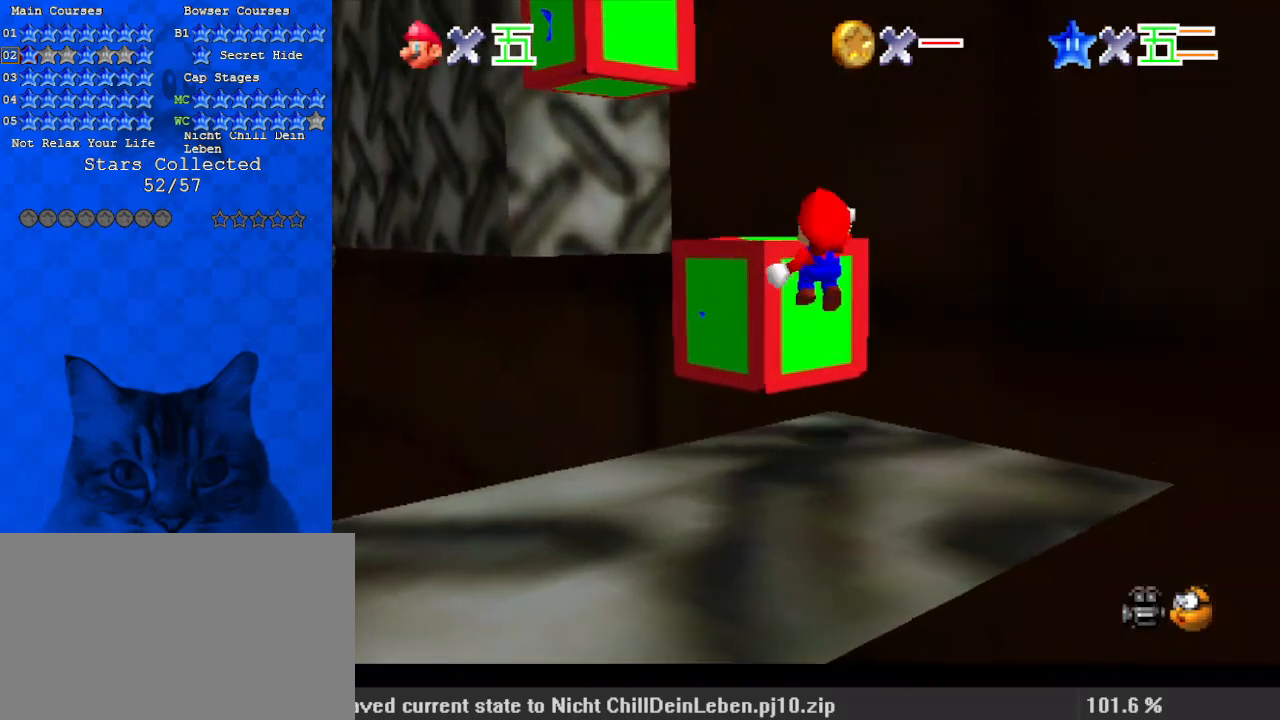
{"keys": ["a", "left", "up"], "events": [[300, "right", "up"], [300, "up", "down"], [400, "a", "down"], [500, "left", "down"]]}
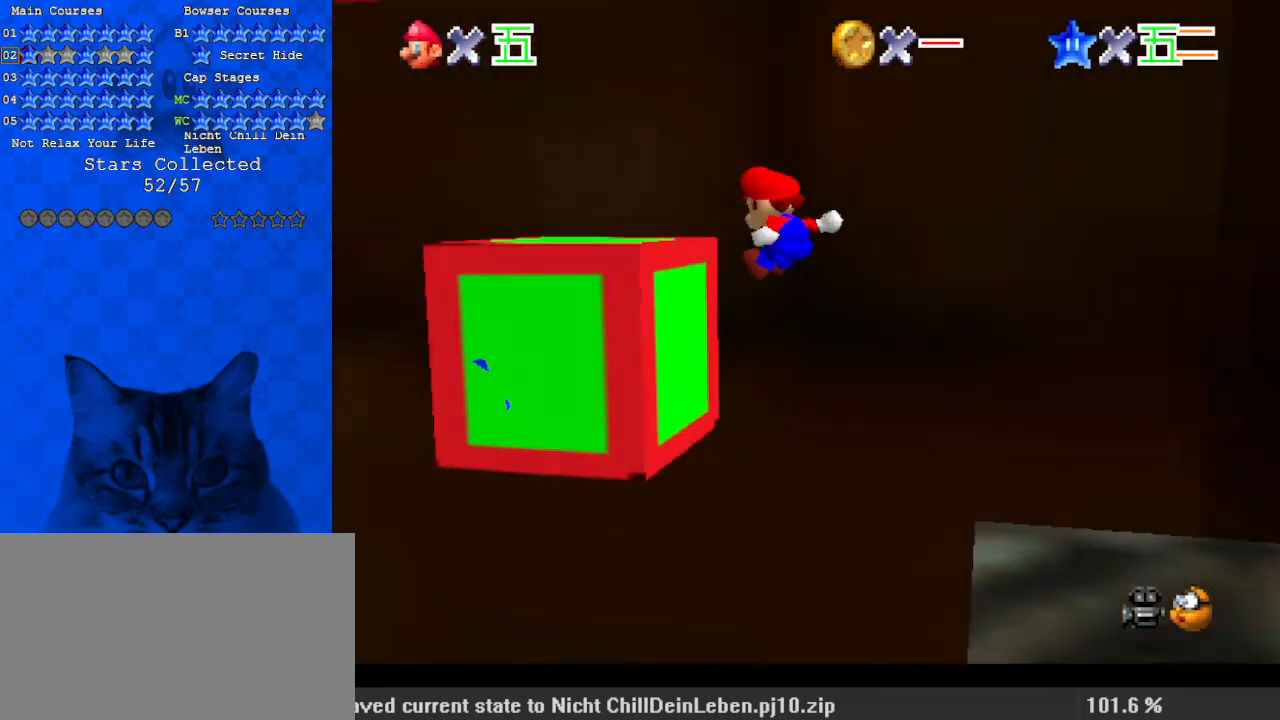
{"keys": ["c", "left", "s"], "events": [[33, "a", "up"], [133, "up", "up"], [267, "shift", "down"], [367, "shift", "up"], [433, "c", "down"], [433, "s", "down"]]}
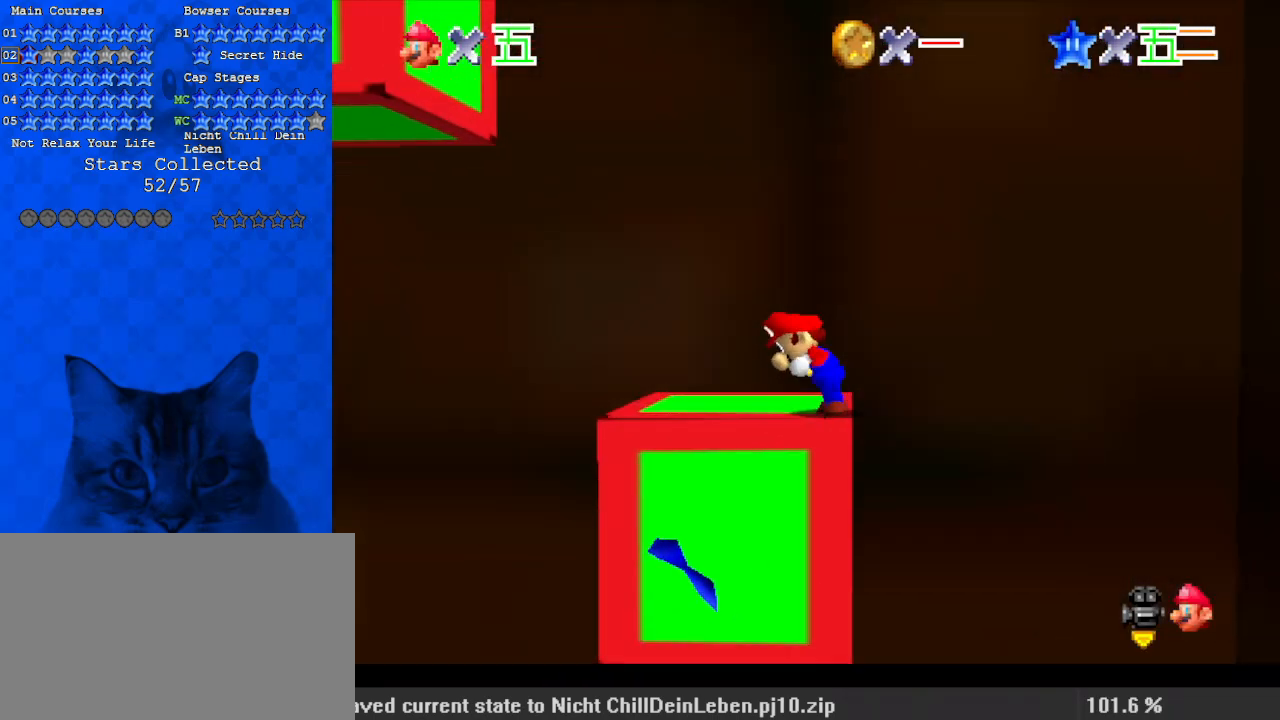
{"keys": ["left", "up"], "events": [[100, "c", "up"], [100, "s", "up"], [500, "up", "down"]]}
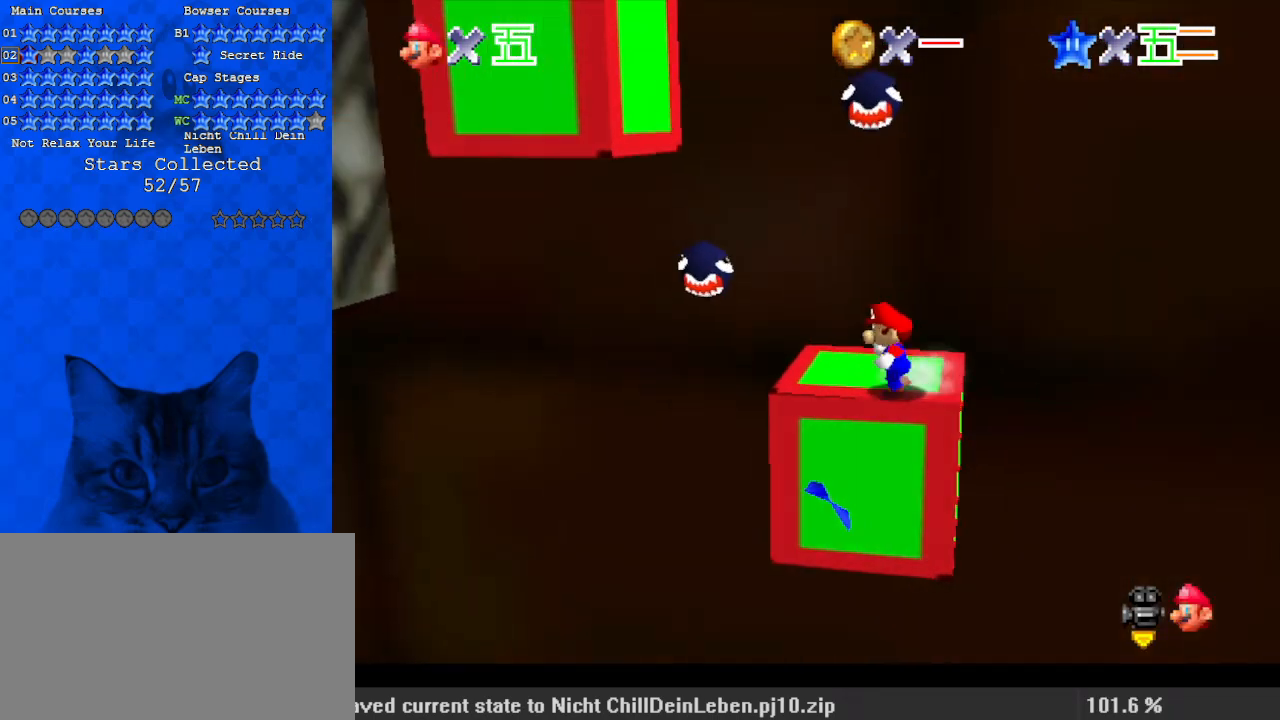
{"keys": ["c", "left", "up"], "events": [[200, "left", "up"], [267, "y", "down"], [333, "shift", "down"], [367, "left", "down"], [400, "y", "up"], [467, "shift", "up"], [500, "c", "down"]]}
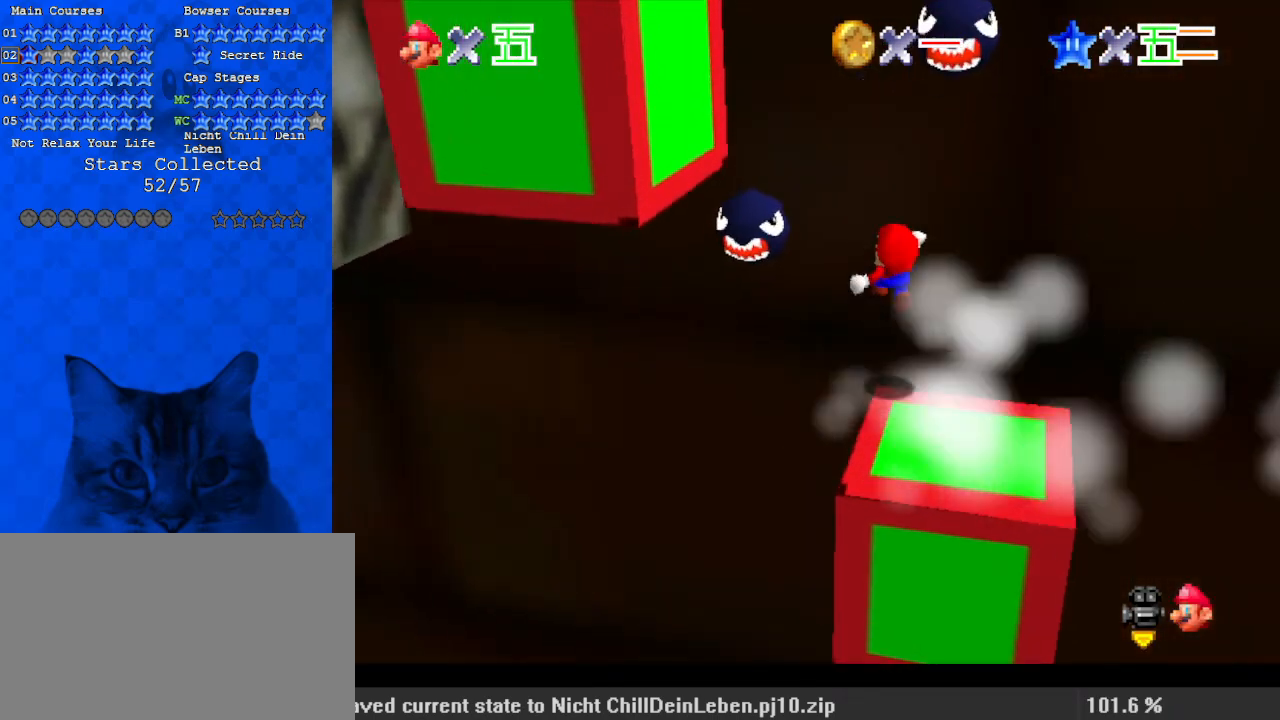
{"keys": ["right"], "events": [[100, "c", "up"], [133, "d", "down"], [233, "d", "up"], [267, "d", "down"], [367, "right", "down"], [433, "d", "up"], [433, "left", "up"], [467, "up", "up"]]}
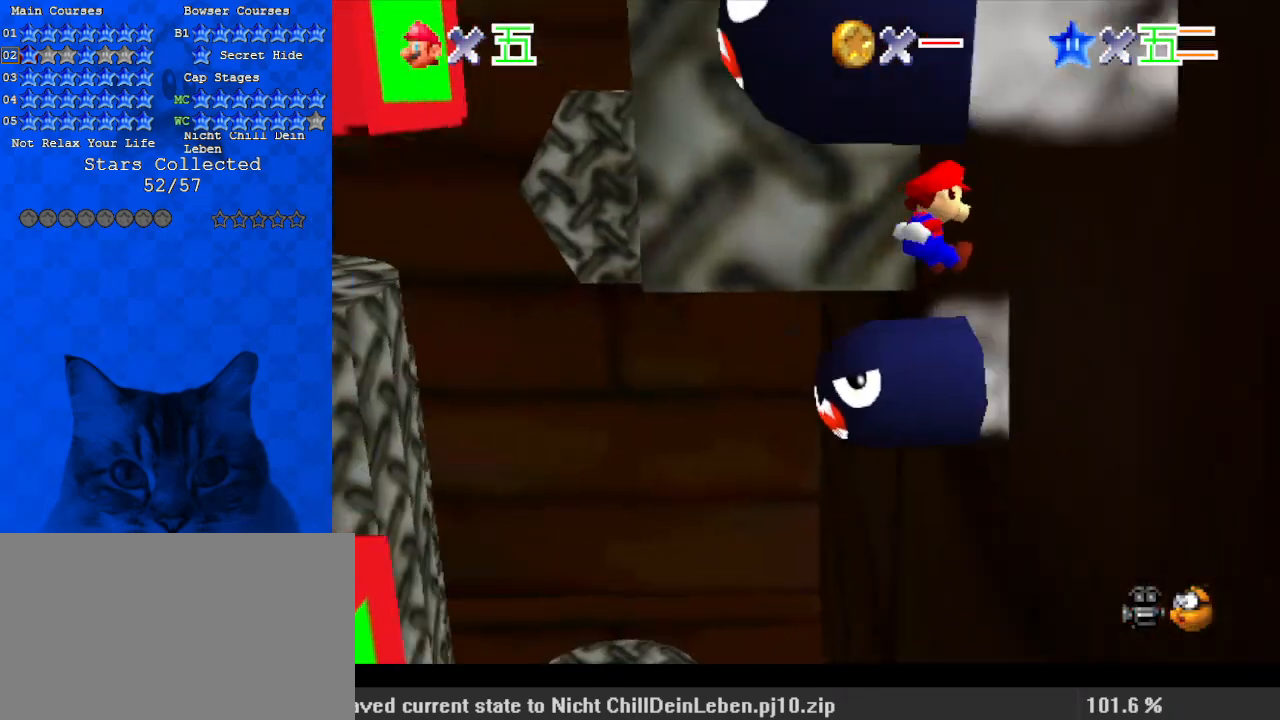
{"keys": [], "events": [[100, "right", "up"], [100, "shift", "down"], [167, "return", "down"], [300, "return", "up"], [333, "shift", "up"]]}
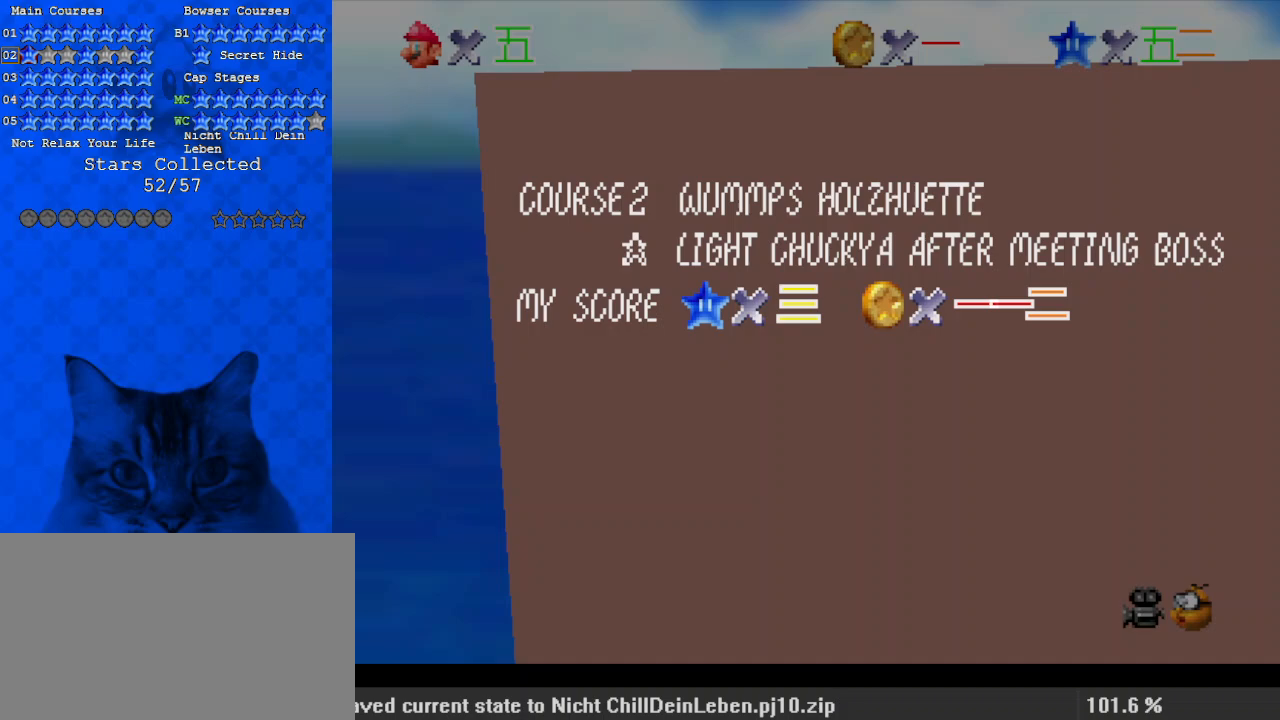
{"keys": ["left", "shift"], "events": [[167, "return", "down"], [200, "return", "up"], [200, "shift", "down"], [267, "return", "down"], [400, "return", "up"], [400, "shift", "up"], [500, "left", "down"], [500, "shift", "down"]]}
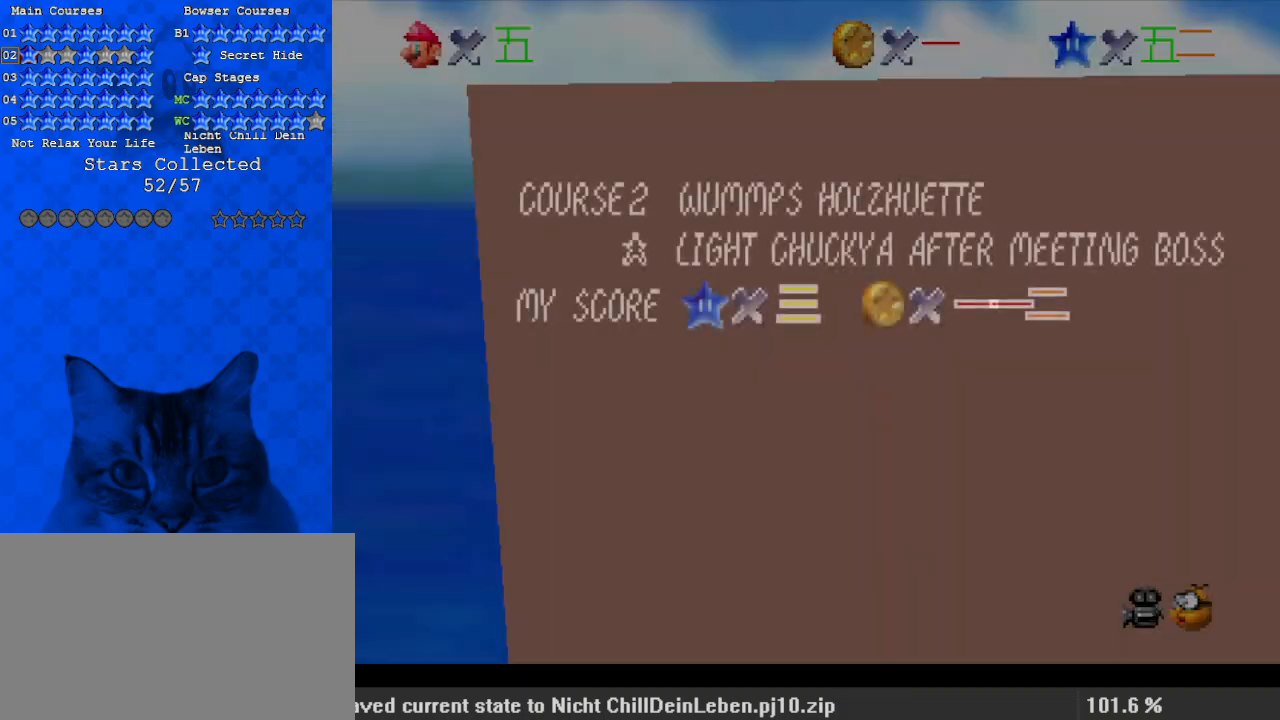
{"keys": ["left", "shift"], "events": [[300, "d", "down"], [467, "d", "up"]]}
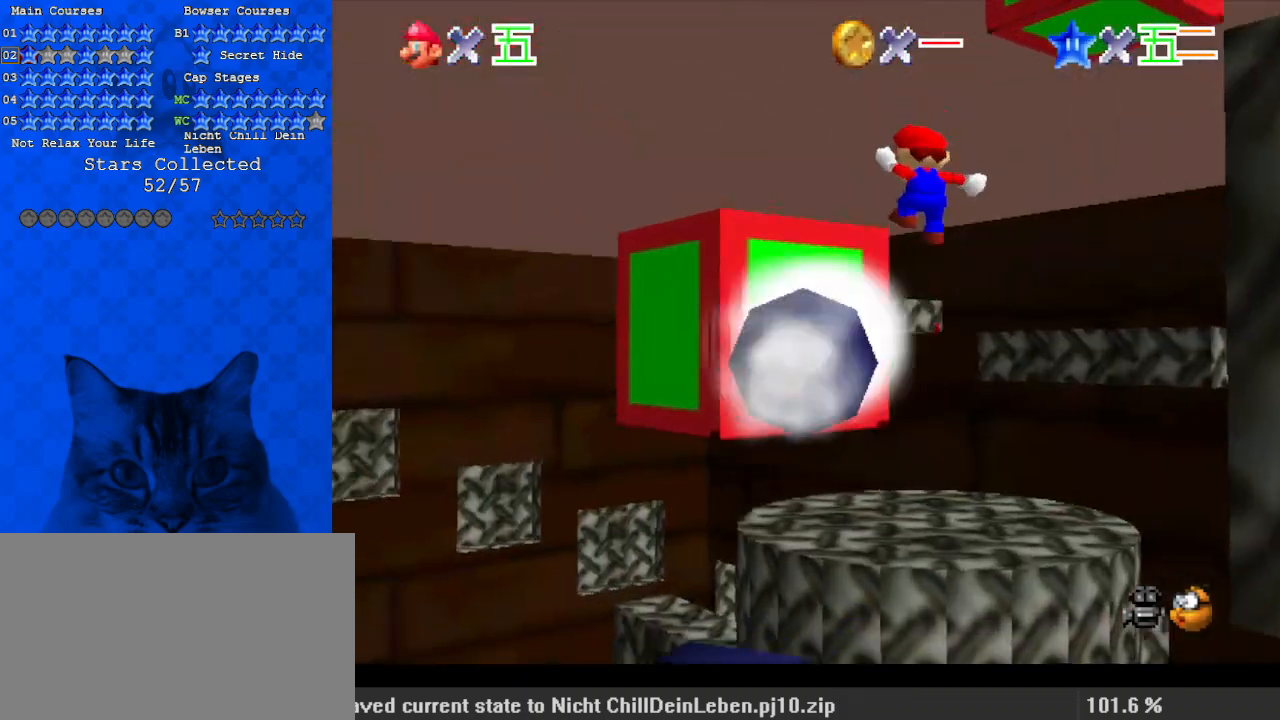
{"keys": ["left", "shift"], "events": [[100, "a", "down"], [100, "up", "down"], [267, "a", "up"], [267, "shift", "up"], [333, "up", "up"], [367, "shift", "down"]]}
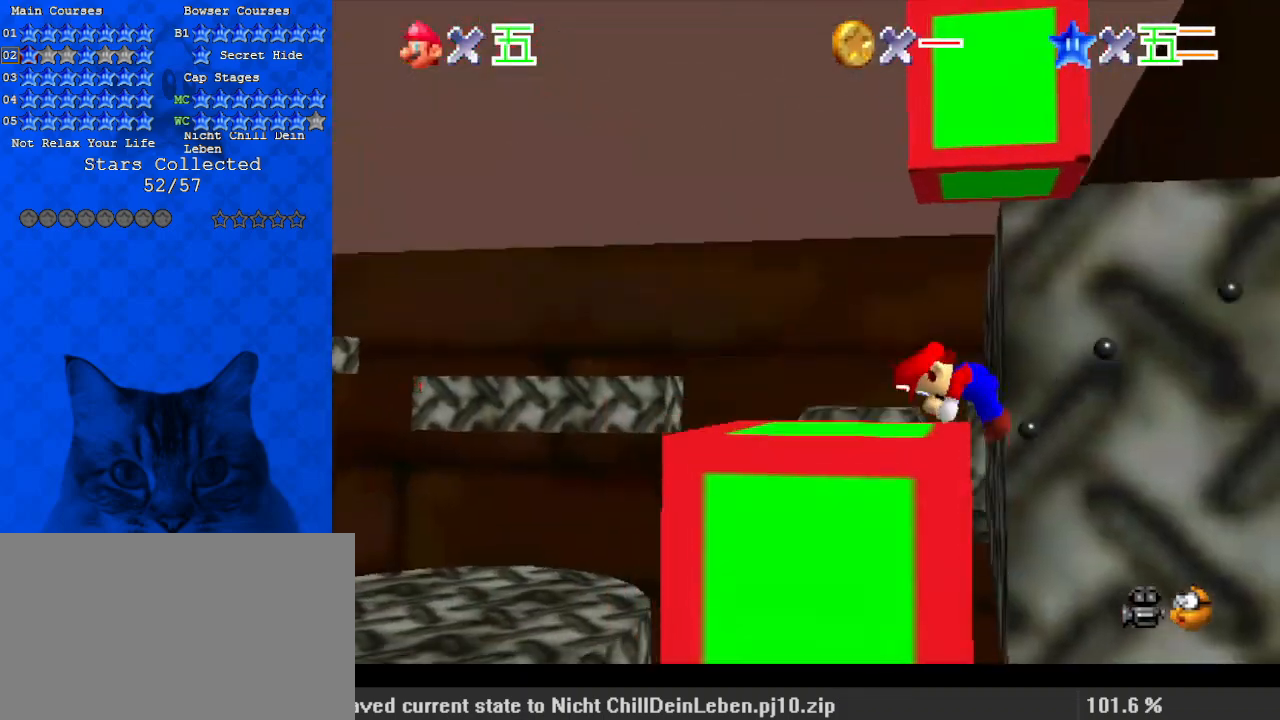
{"keys": ["down", "left"], "events": [[133, "shift", "up"], [200, "a", "down"], [200, "s", "down"], [233, "down", "down"], [333, "a", "up"], [333, "s", "up"]]}
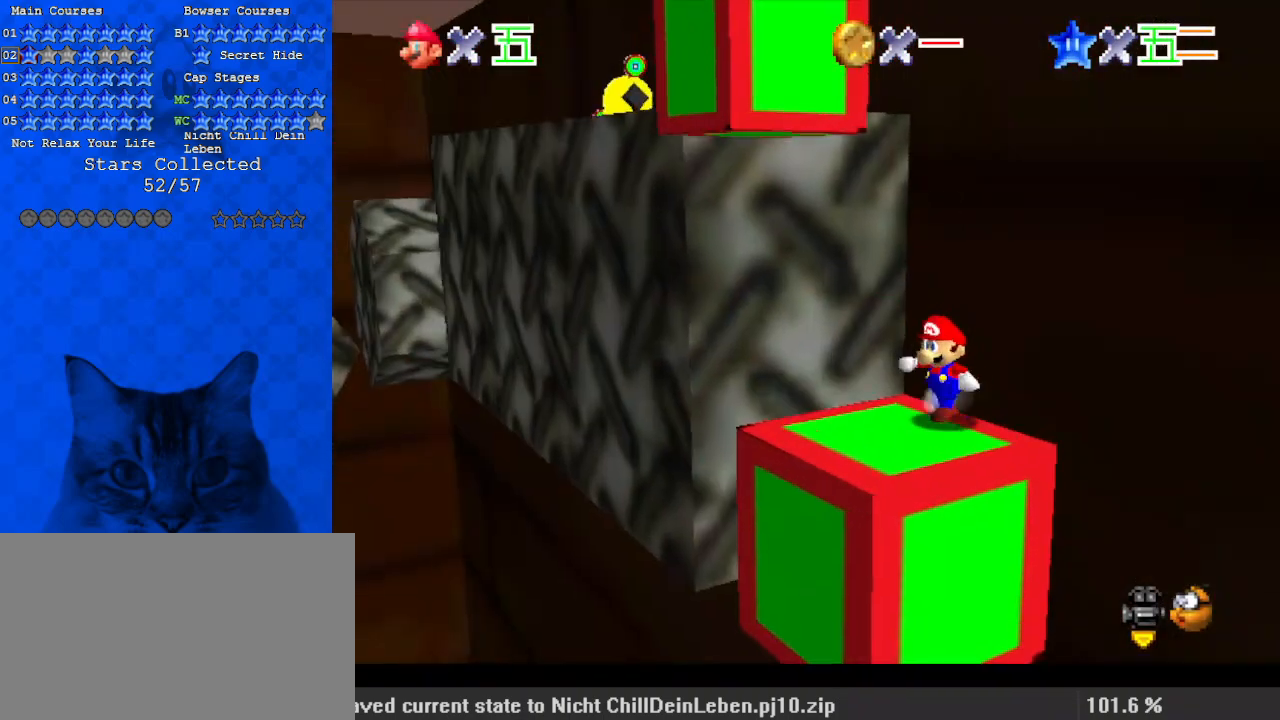
{"keys": ["d", "down"], "events": [[100, "left", "up"], [167, "down", "up"], [233, "down", "down"], [433, "d", "down"]]}
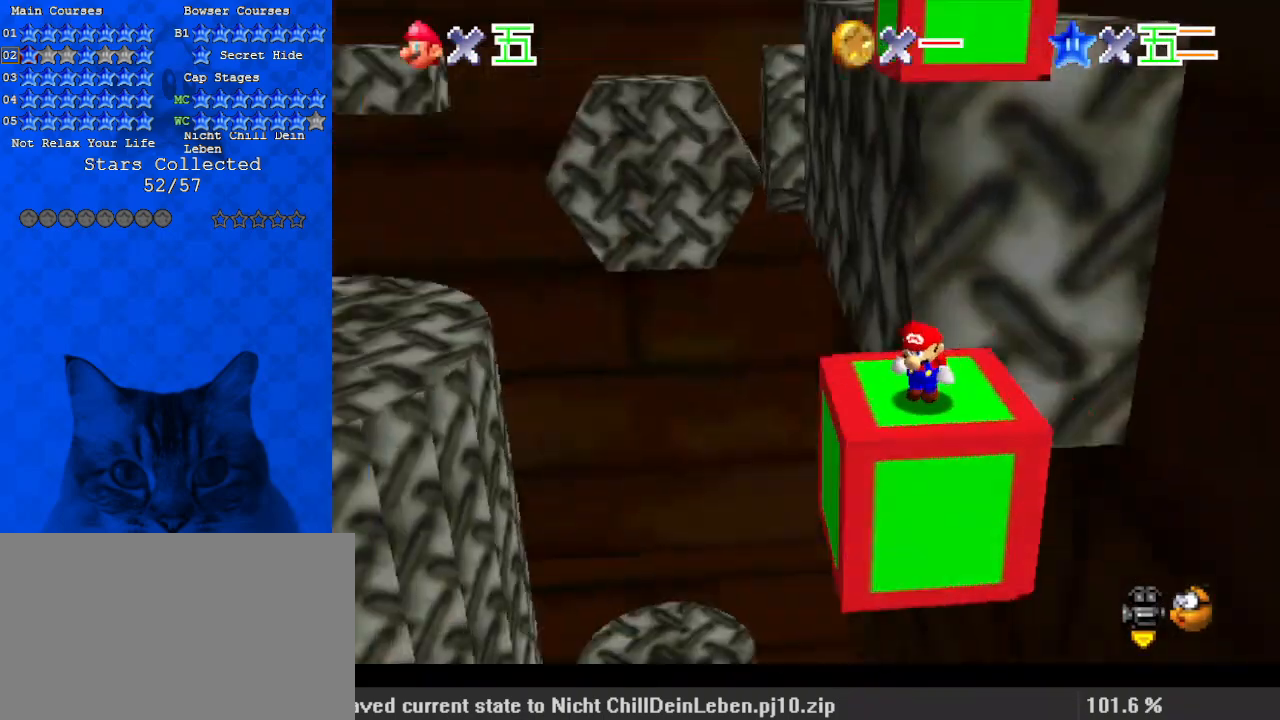
{"keys": ["right", "up"], "events": [[67, "down", "up"], [100, "d", "up"], [300, "right", "down"], [300, "up", "down"]]}
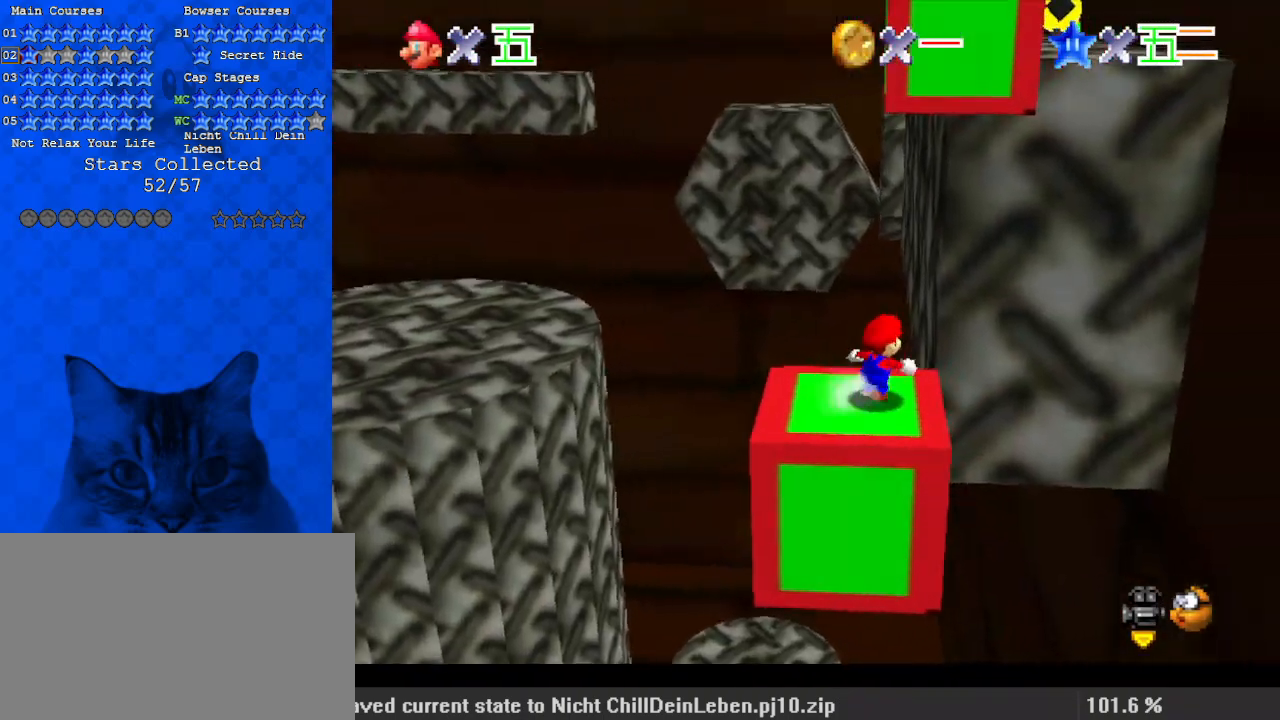
{"keys": ["right", "shift", "y"], "events": [[167, "y", "down"], [200, "shift", "down"], [500, "up", "up"]]}
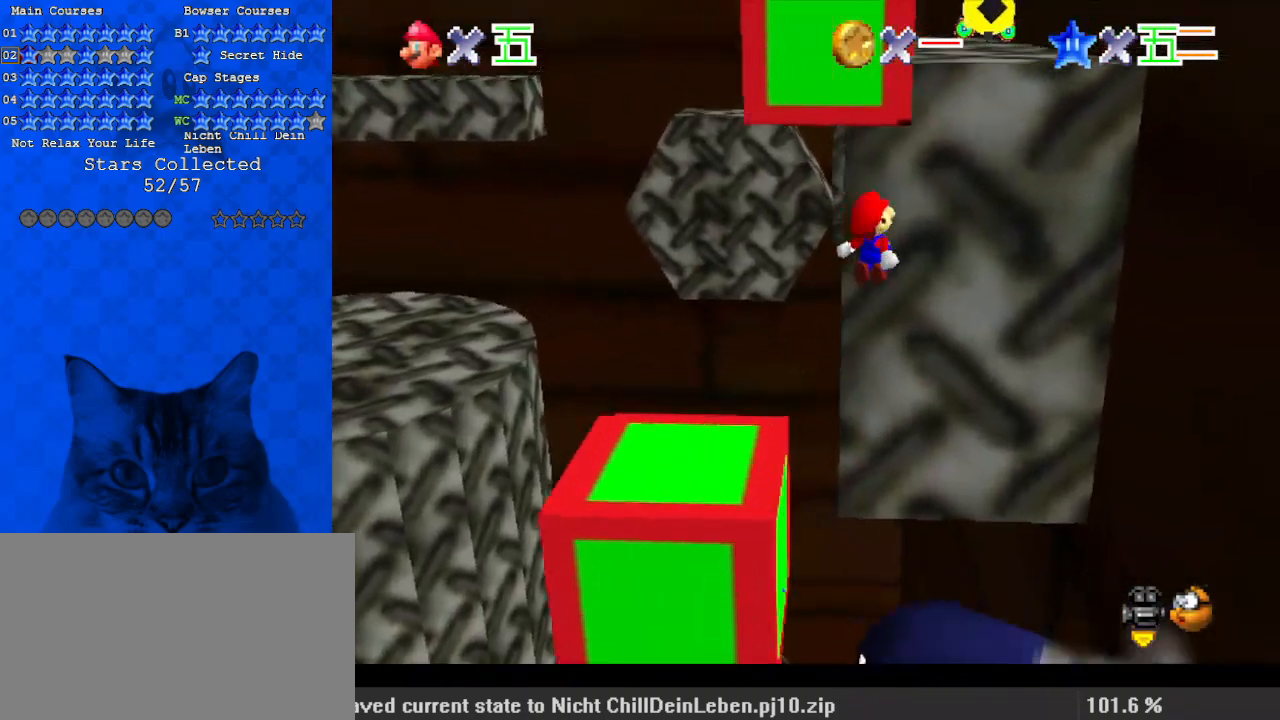
{"keys": ["down", "right", "shift", "y"], "events": [[400, "down", "down"]]}
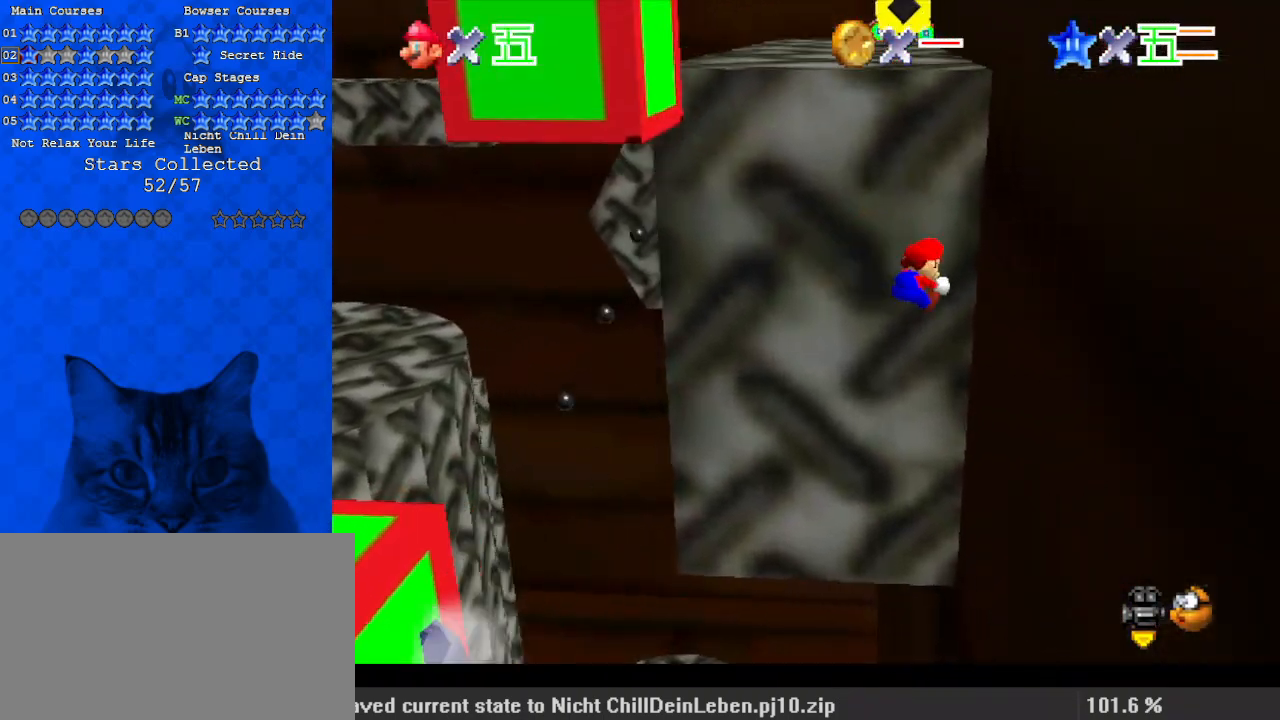
{"keys": ["right", "shift", "up"], "events": [[100, "down", "up"], [100, "shift", "up"], [133, "y", "up"], [233, "shift", "down"], [233, "up", "down"]]}
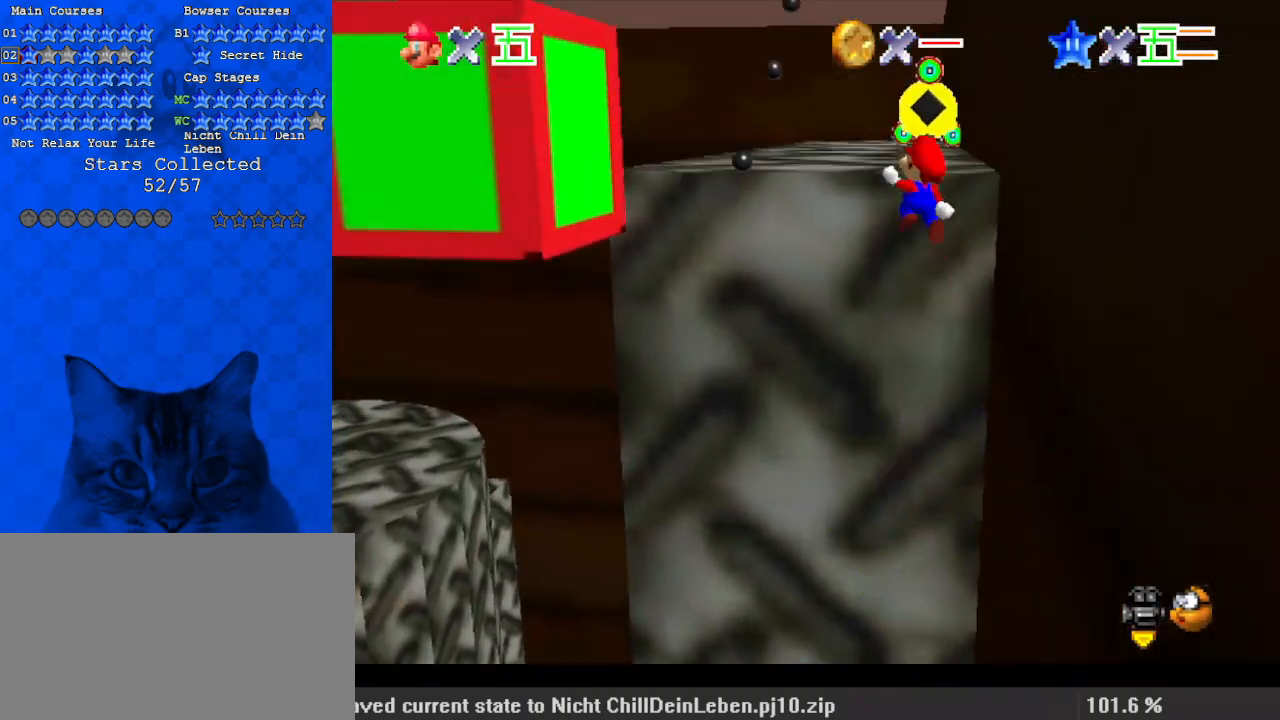
{"keys": ["up"], "events": [[367, "right", "up"], [467, "shift", "up"]]}
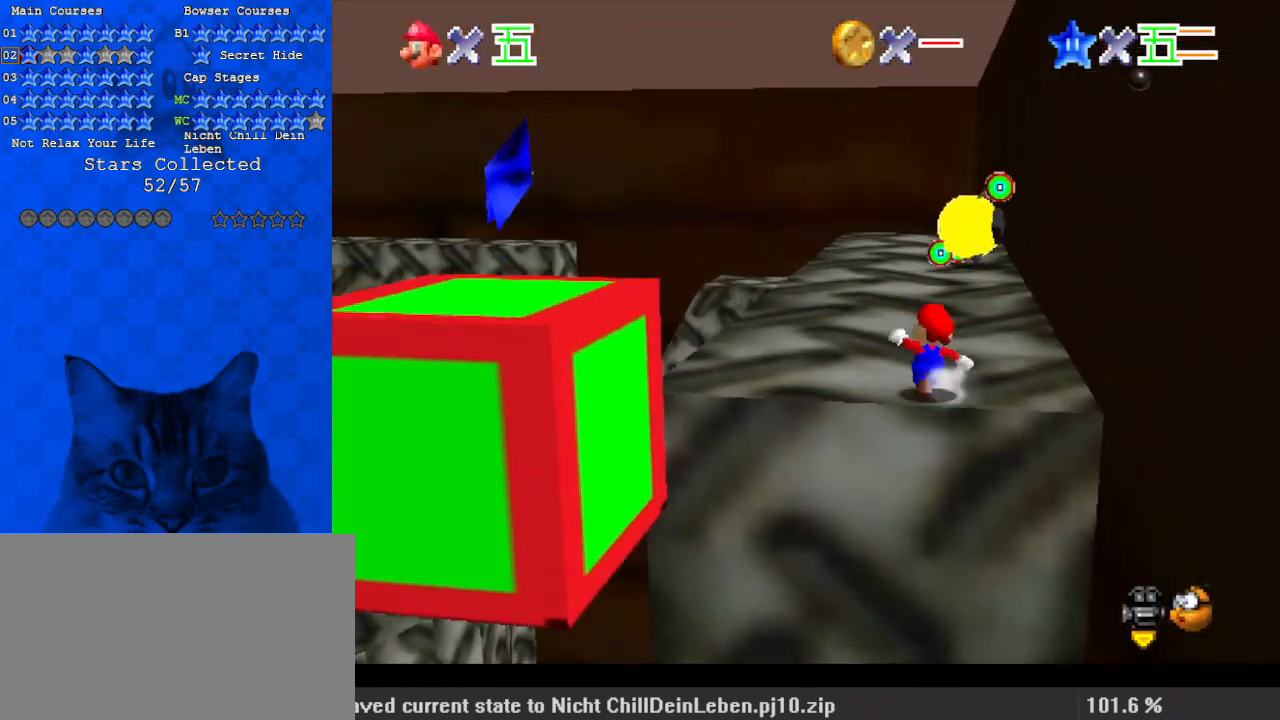
{"keys": ["right", "shift", "up"], "events": [[333, "shift", "down"], [467, "right", "down"]]}